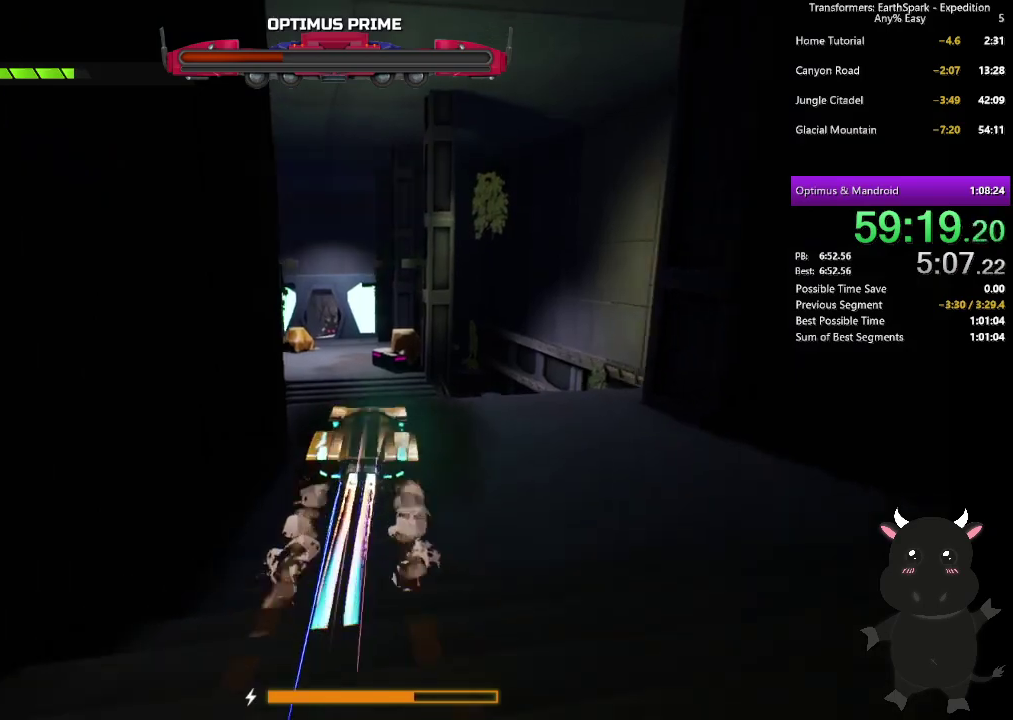
Gameplay with a controller (PlayStation layout); each line is a JSON object with the inputs held at the frame after it. "events" lists button and stick changes between this image and that frame as [ms after this image, input, new state], when the widget could be followed in between.
{"buttons": ["L2"], "left_stick": "up", "right_stick": "center", "events": []}
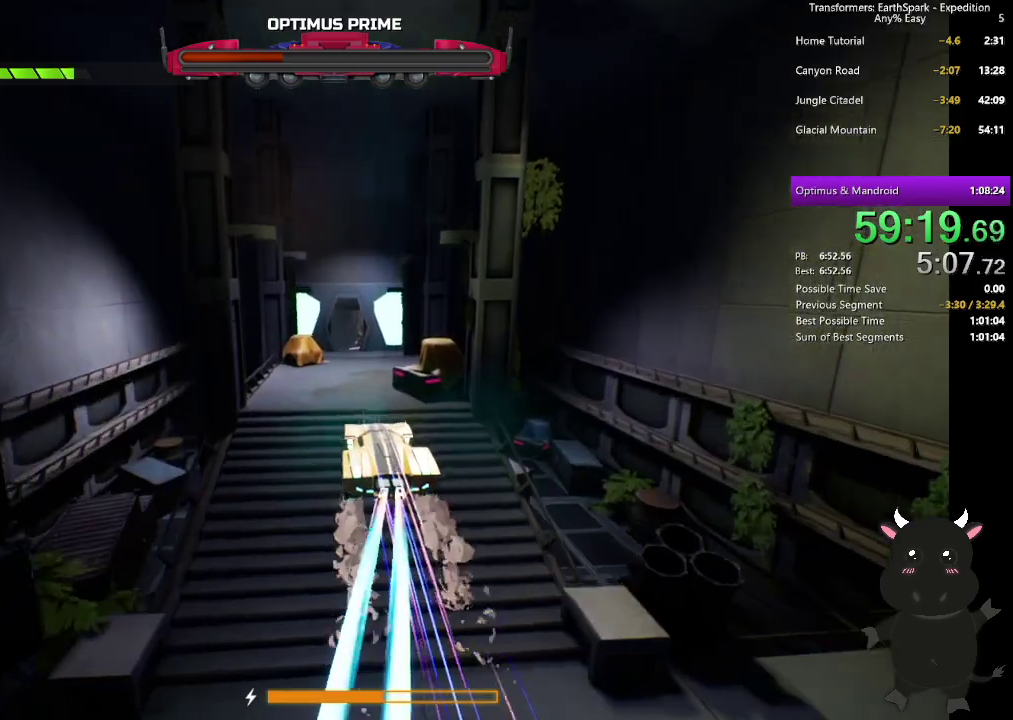
{"buttons": ["L2"], "left_stick": "up", "right_stick": "center", "events": []}
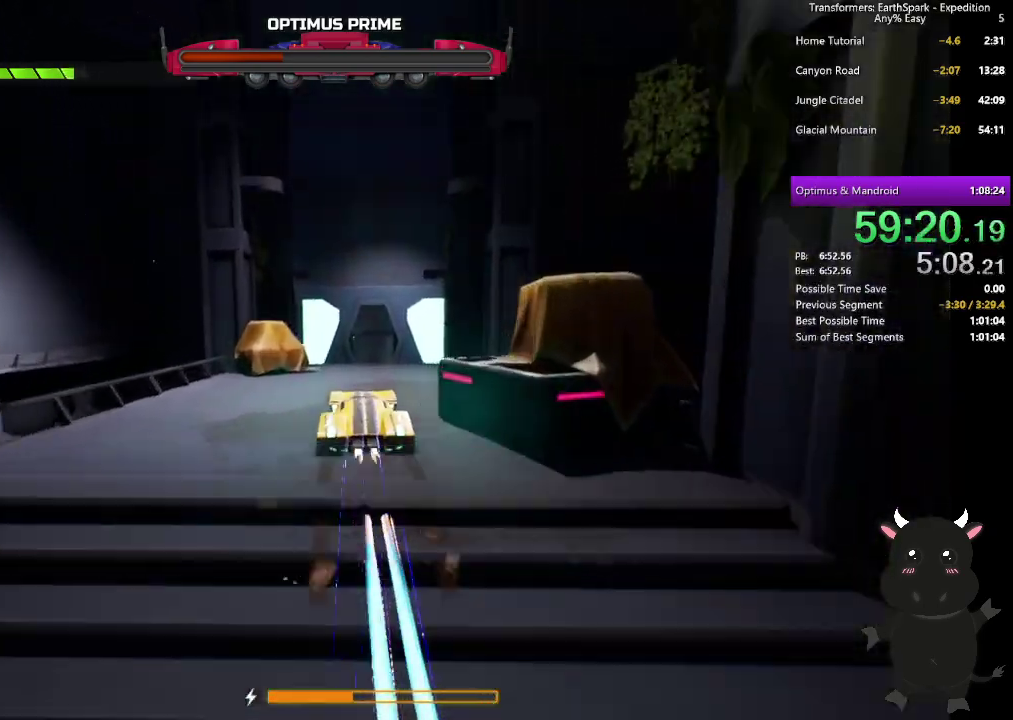
{"buttons": ["L2"], "left_stick": "up", "right_stick": "center", "events": []}
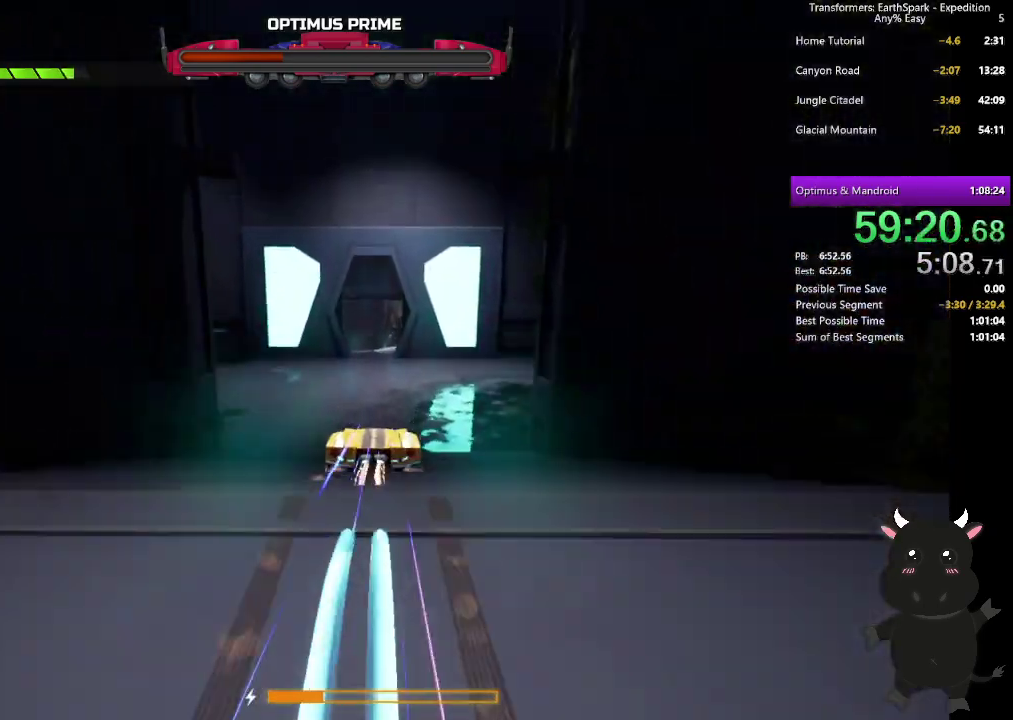
{"buttons": ["L2"], "left_stick": "up", "right_stick": "center", "events": []}
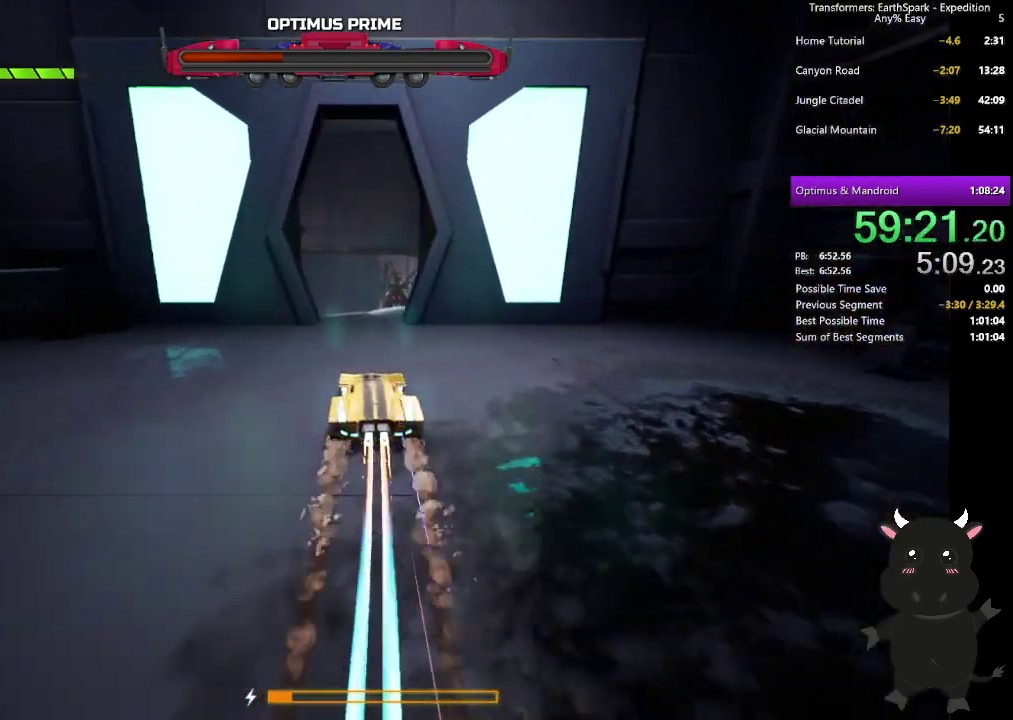
{"buttons": ["L2"], "left_stick": "right", "right_stick": "center", "events": [[250, "left_stick", "up-right"], [300, "left_stick", "down-left"], [483, "left_stick", "right"]]}
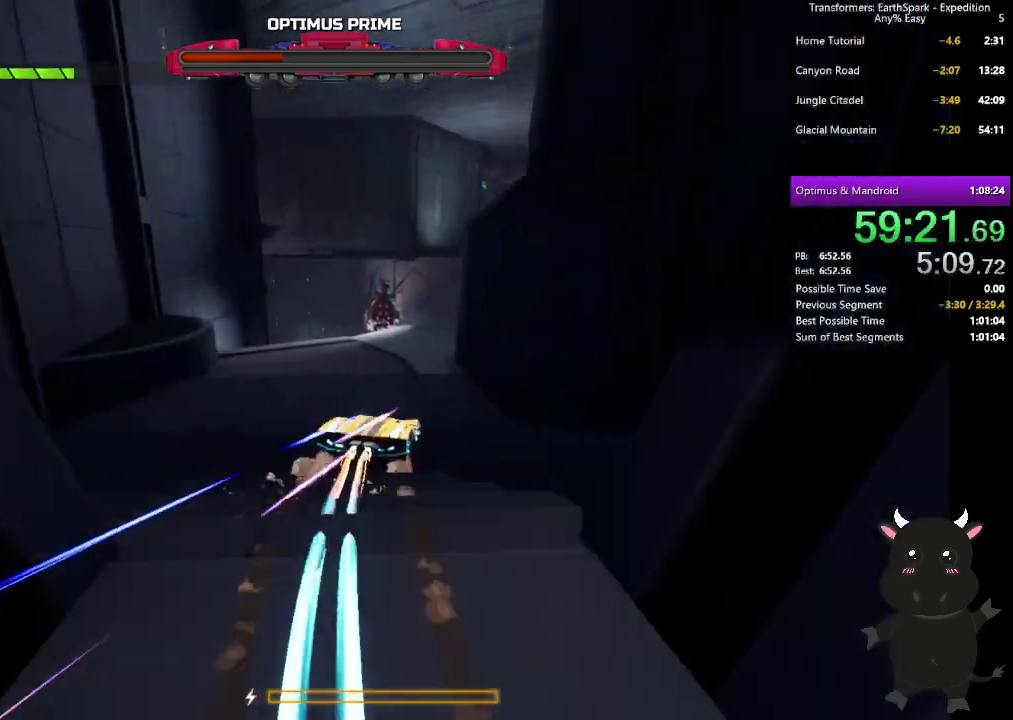
{"buttons": [], "left_stick": "up-left", "right_stick": "center", "events": [[150, "left_stick", "up-right"], [200, "left_stick", "up"], [383, "left_stick", "up-left"], [483, "L2", "up"]]}
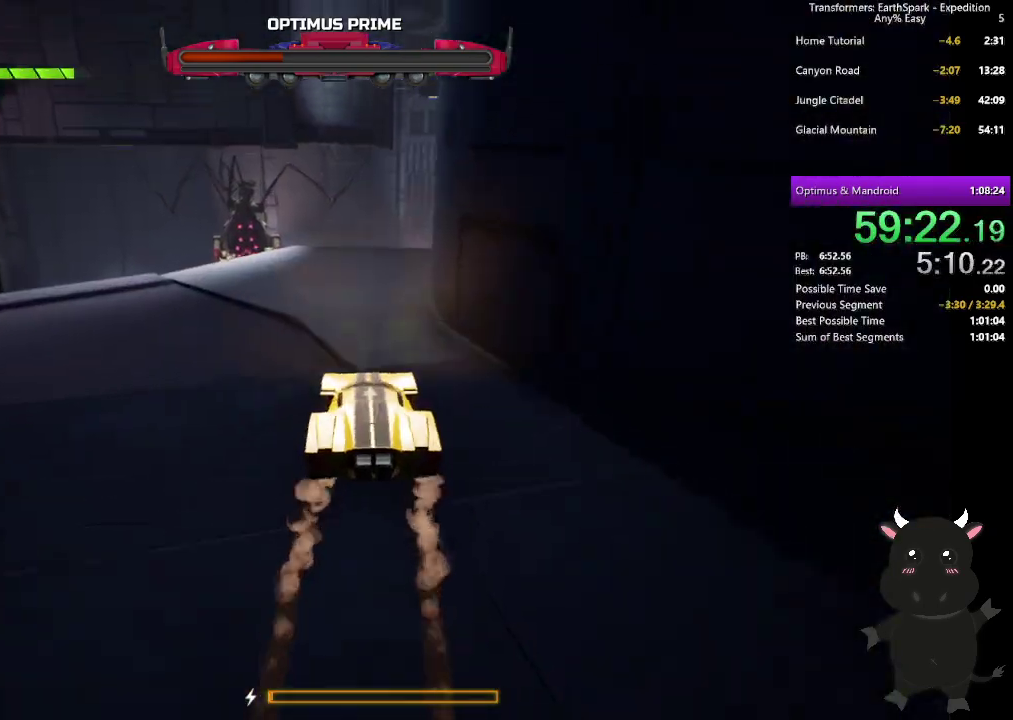
{"buttons": [], "left_stick": "up-right", "right_stick": "right"}
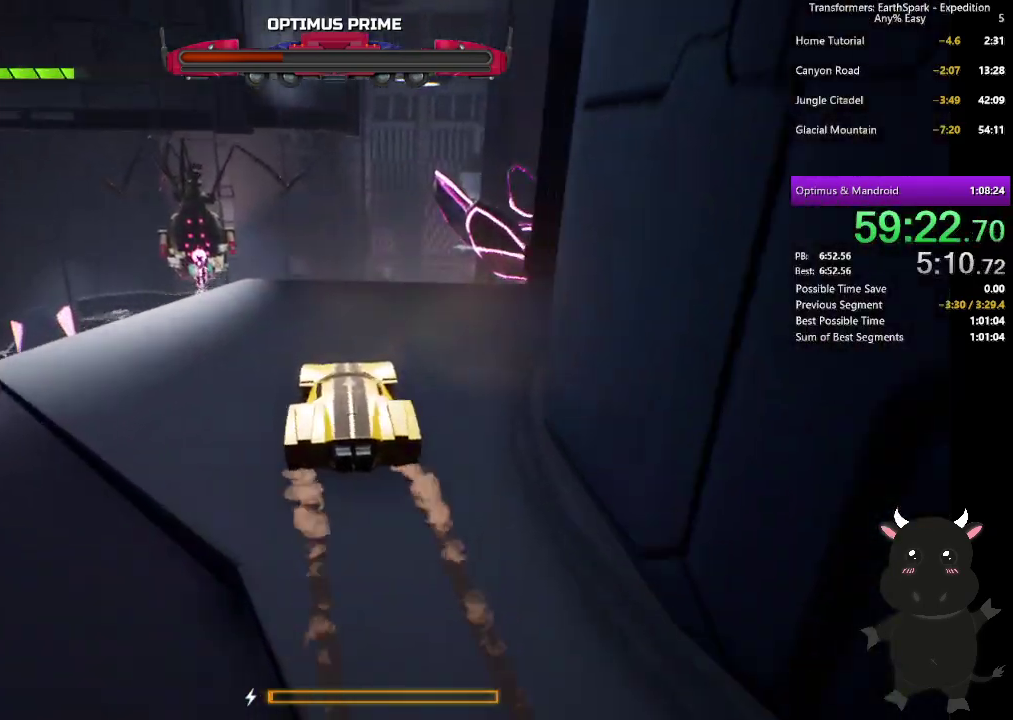
{"buttons": ["L2"], "left_stick": "up", "right_stick": "center"}
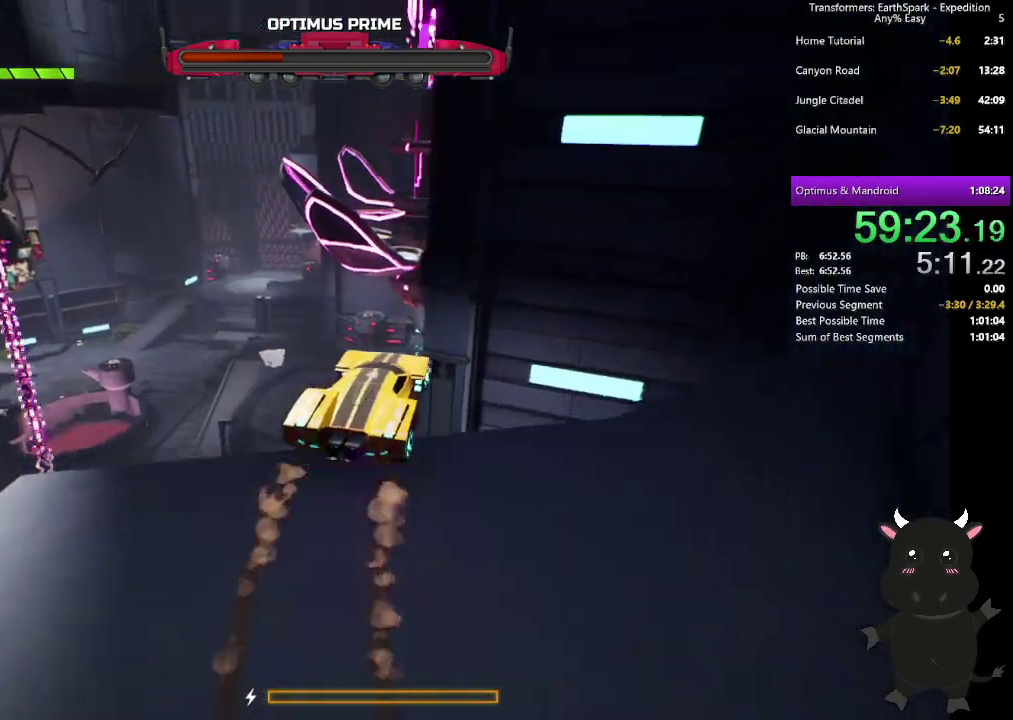
{"buttons": ["L2"], "left_stick": "up-left", "right_stick": "center", "events": [[217, "left_stick", "up-left"]]}
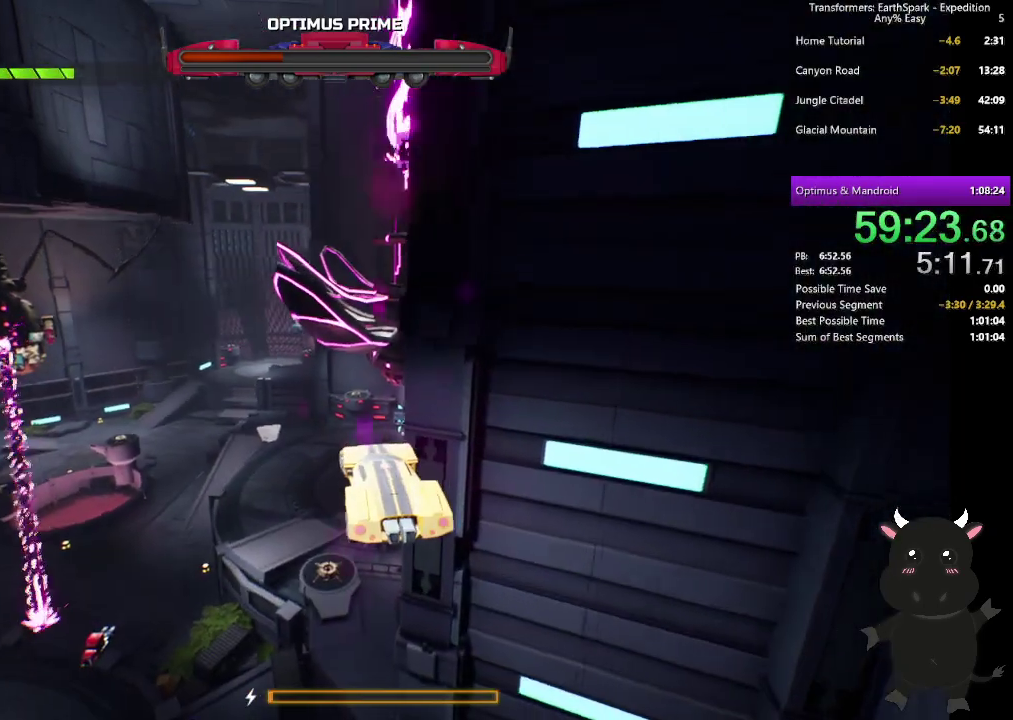
{"buttons": [], "left_stick": "up", "right_stick": "center", "events": [[67, "L2", "up"], [283, "left_stick", "up"]]}
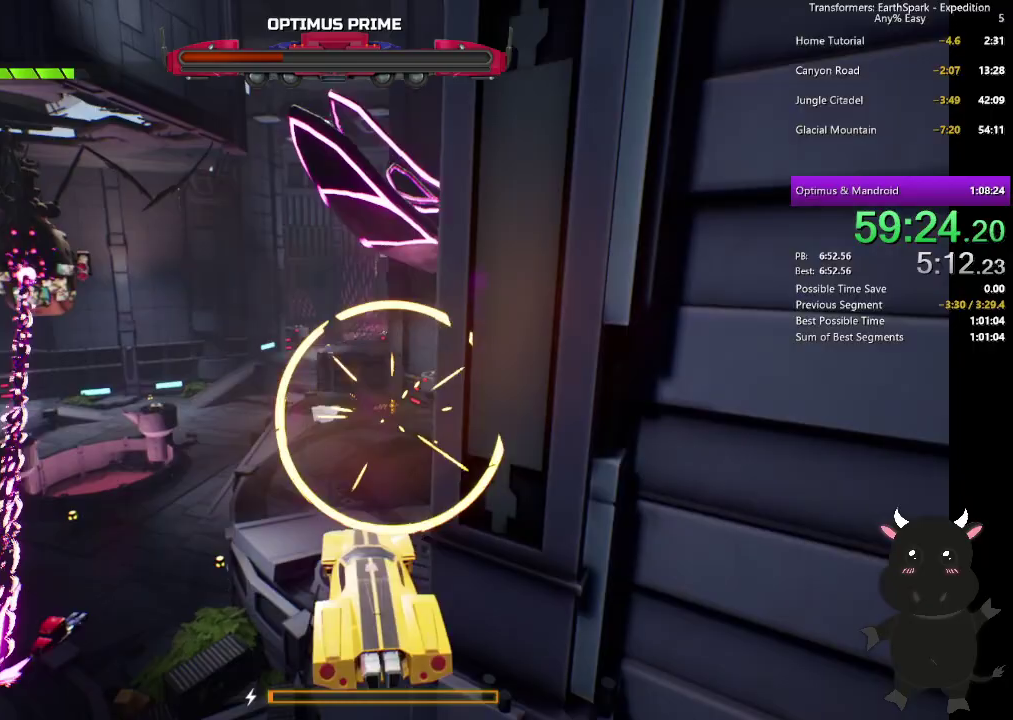
{"buttons": [], "left_stick": "up-right", "right_stick": "center", "events": [[117, "left_stick", "up-right"], [200, "R1", "down"], [333, "left_stick", "up"], [467, "R1", "up"], [483, "left_stick", "up-right"]]}
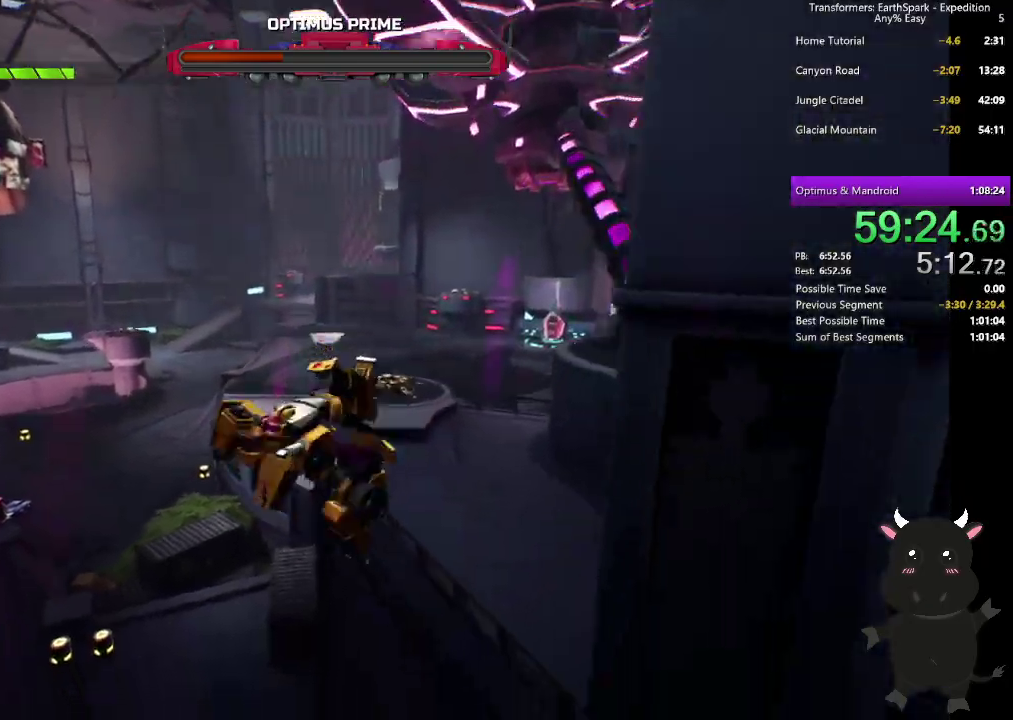
{"buttons": ["CIRCLE"], "left_stick": "up", "right_stick": "center", "events": [[133, "left_stick", "up"], [267, "CROSS", "down"], [267, "left_stick", "up-left"], [350, "CROSS", "up"], [467, "CIRCLE", "down"], [500, "left_stick", "up"]]}
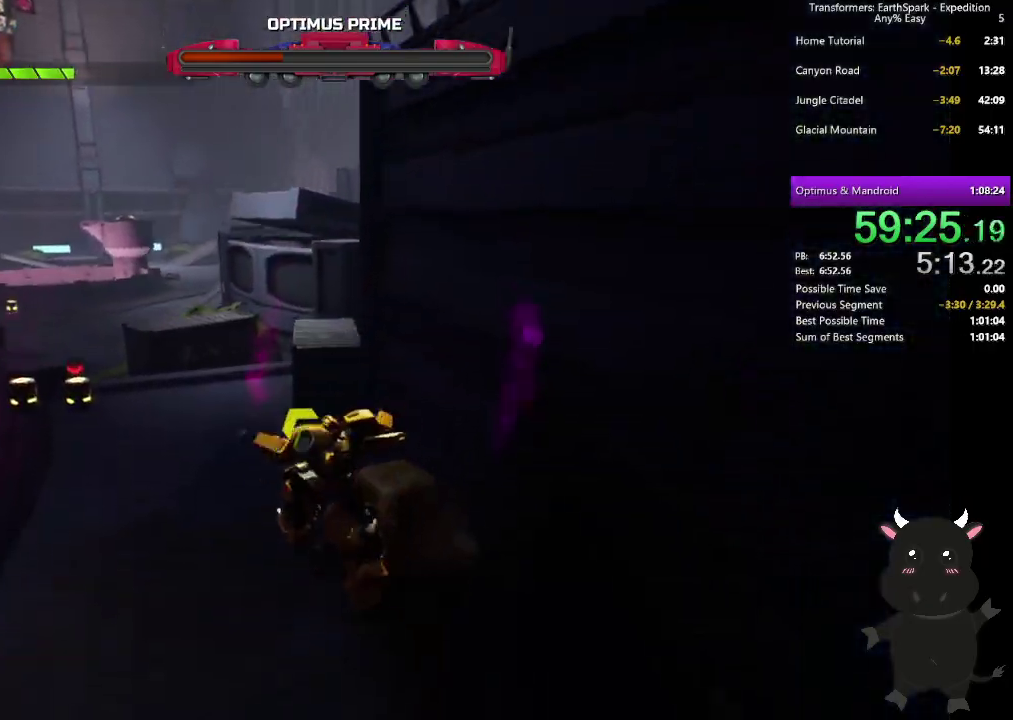
{"buttons": [], "left_stick": "up", "right_stick": "center", "events": [[100, "CIRCLE", "up"], [167, "CIRCLE", "down"], [317, "CIRCLE", "up"]]}
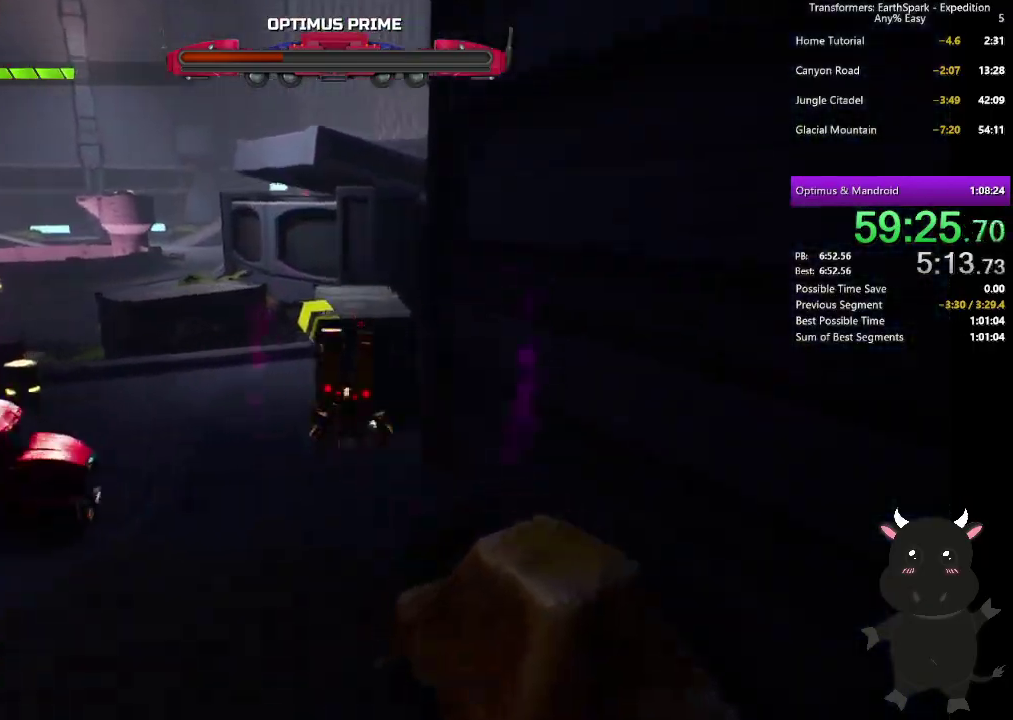
{"buttons": [], "left_stick": "right", "right_stick": "right", "events": [[83, "CROSS", "down"], [250, "CROSS", "up"], [283, "left_stick", "up-right"], [333, "left_stick", "right"], [417, "right_stick", "right"]]}
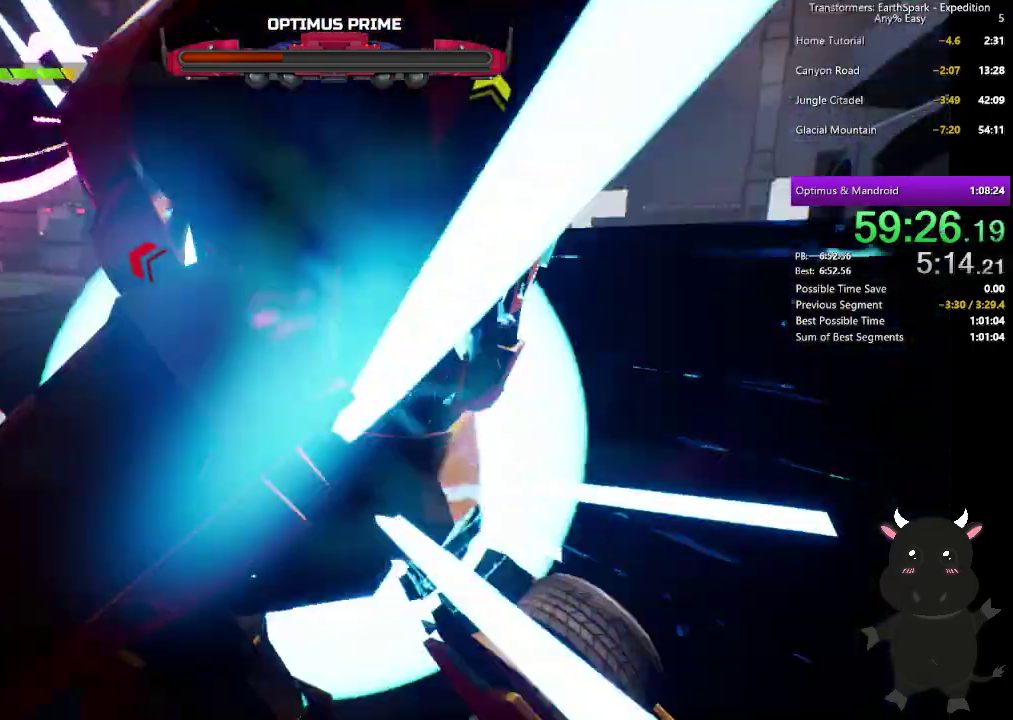
{"buttons": [], "left_stick": "up-right", "right_stick": "center", "events": [[183, "right_stick", "center"], [217, "CROSS", "down"], [217, "left_stick", "up-right"], [267, "left_stick", "right"], [367, "CROSS", "up"], [483, "left_stick", "up-right"]]}
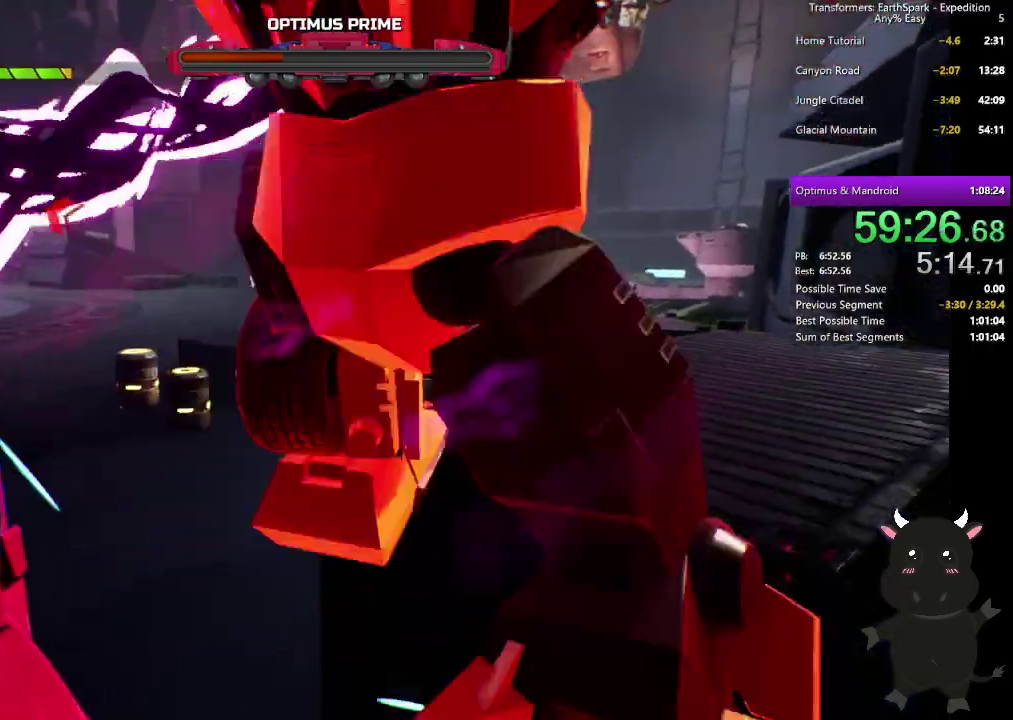
{"buttons": [], "left_stick": "up", "right_stick": "center", "events": [[33, "CROSS", "down"], [33, "left_stick", "down-left"], [150, "left_stick", "up-right"], [167, "CROSS", "up"], [267, "CROSS", "down"], [333, "left_stick", "down-left"], [417, "left_stick", "up"], [433, "CROSS", "up"]]}
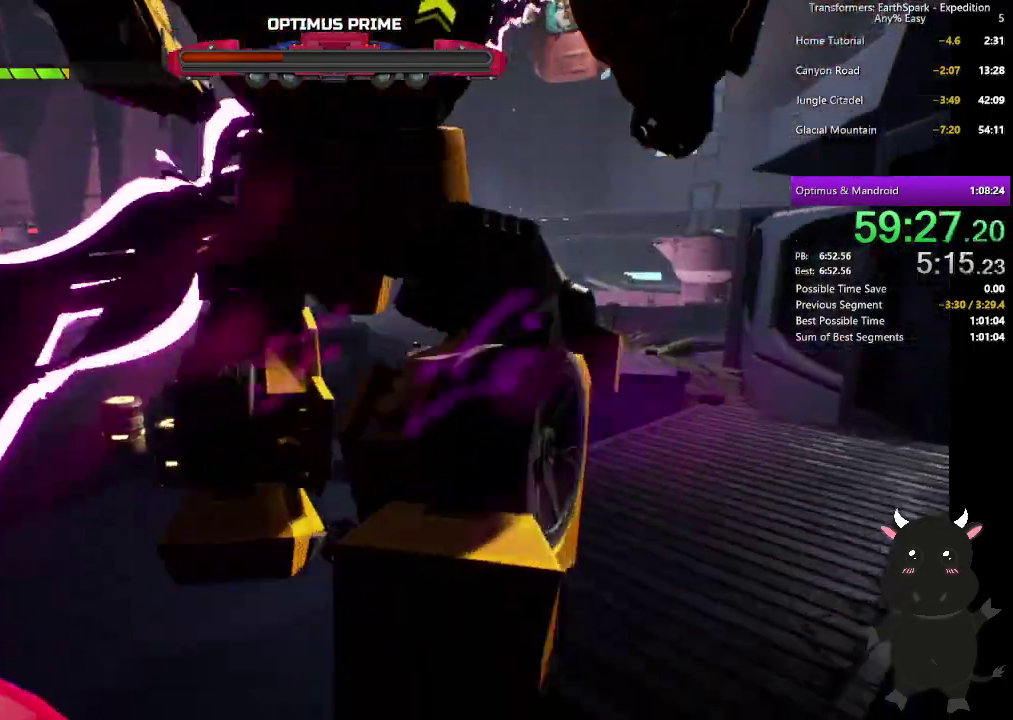
{"buttons": [], "left_stick": "up", "right_stick": "right", "events": [[50, "left_stick", "up-right"], [100, "left_stick", "right"], [217, "right_stick", "right"], [317, "left_stick", "up-right"], [450, "left_stick", "up"]]}
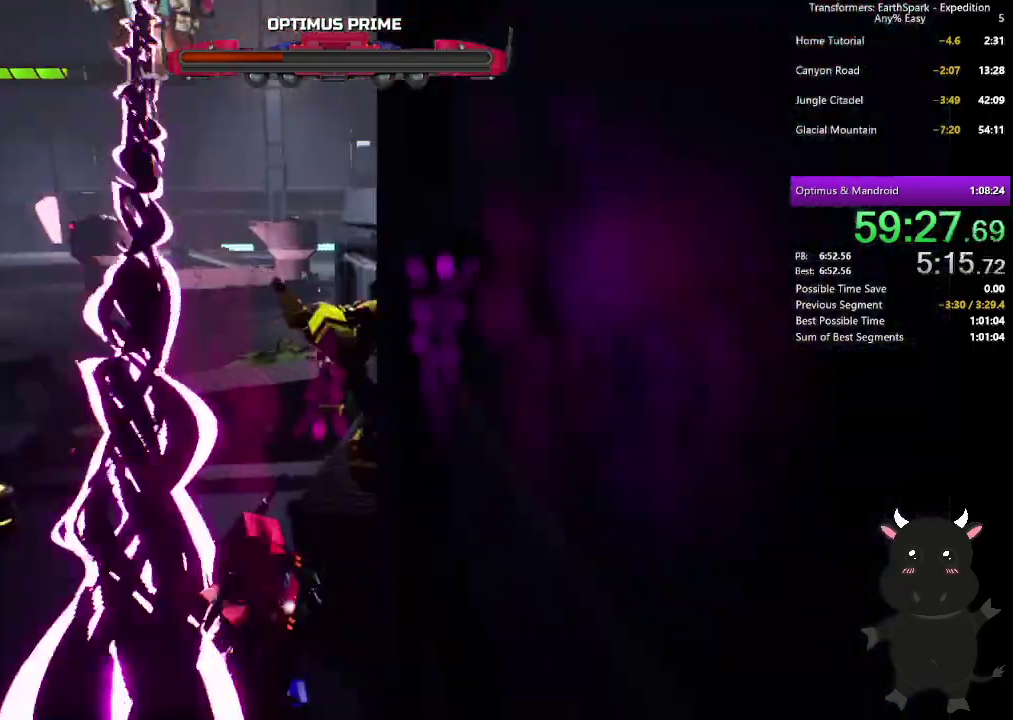
{"buttons": ["CROSS"], "left_stick": "up-right", "right_stick": "center", "events": [[67, "right_stick", "down-right"], [150, "right_stick", "center"], [367, "left_stick", "up-right"], [433, "CROSS", "down"]]}
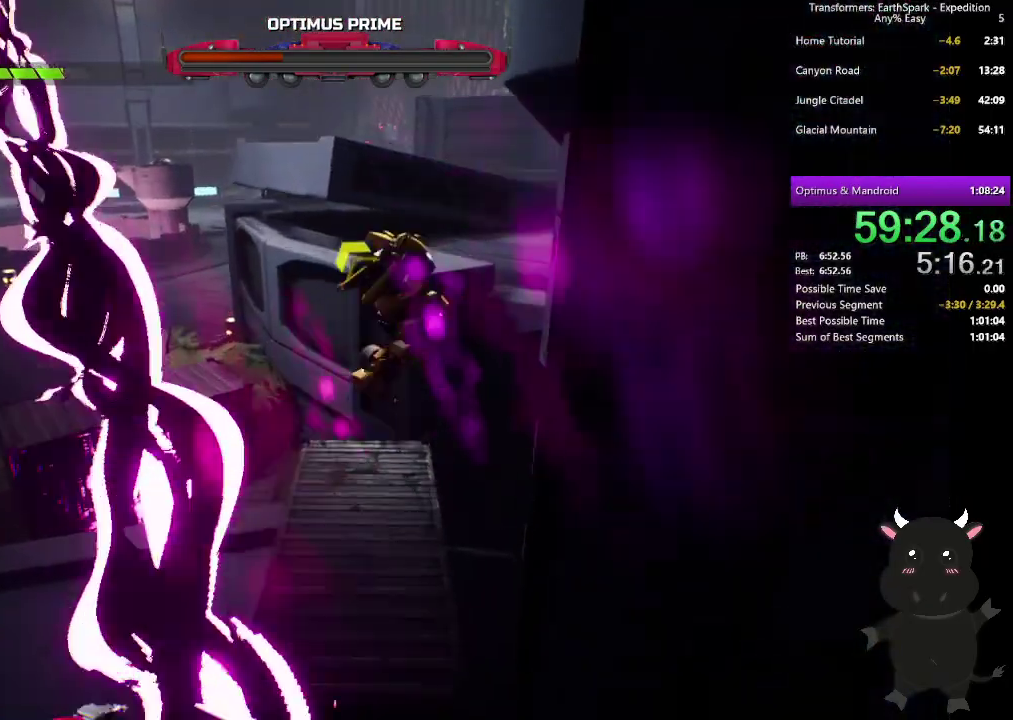
{"buttons": [], "left_stick": "up", "right_stick": "right", "events": [[167, "CROSS", "up"], [200, "left_stick", "down-left"], [250, "left_stick", "up-right"], [300, "left_stick", "up"], [367, "right_stick", "right"]]}
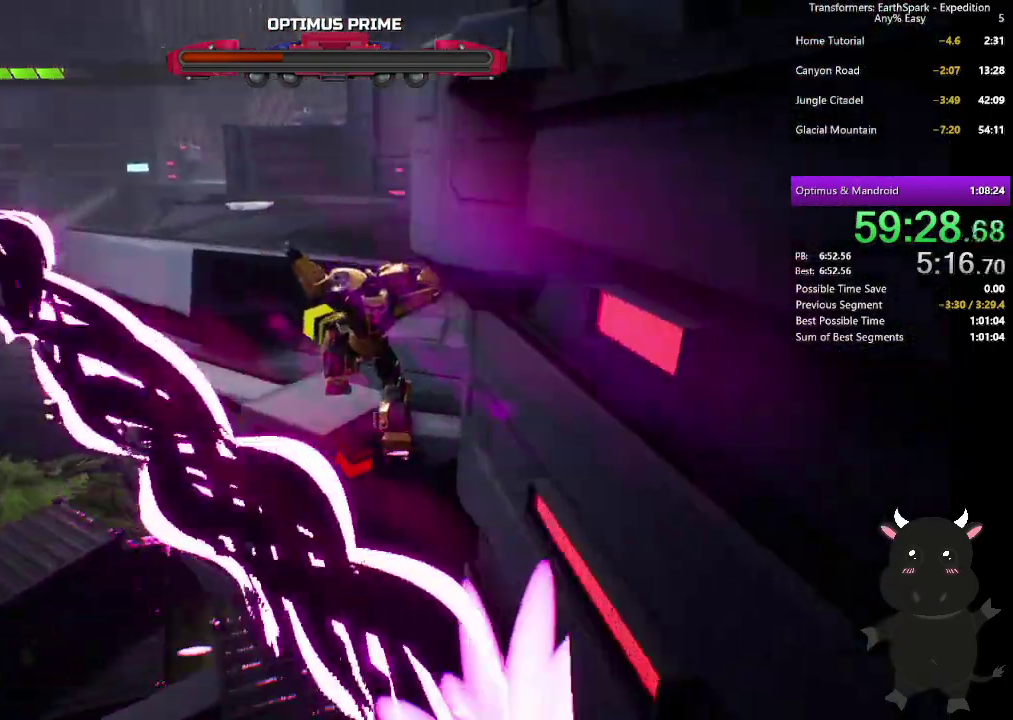
{"buttons": ["CROSS"], "left_stick": "down-left", "right_stick": "center", "events": [[117, "right_stick", "center"], [233, "left_stick", "up-left"], [350, "CROSS", "down"], [433, "left_stick", "down-left"]]}